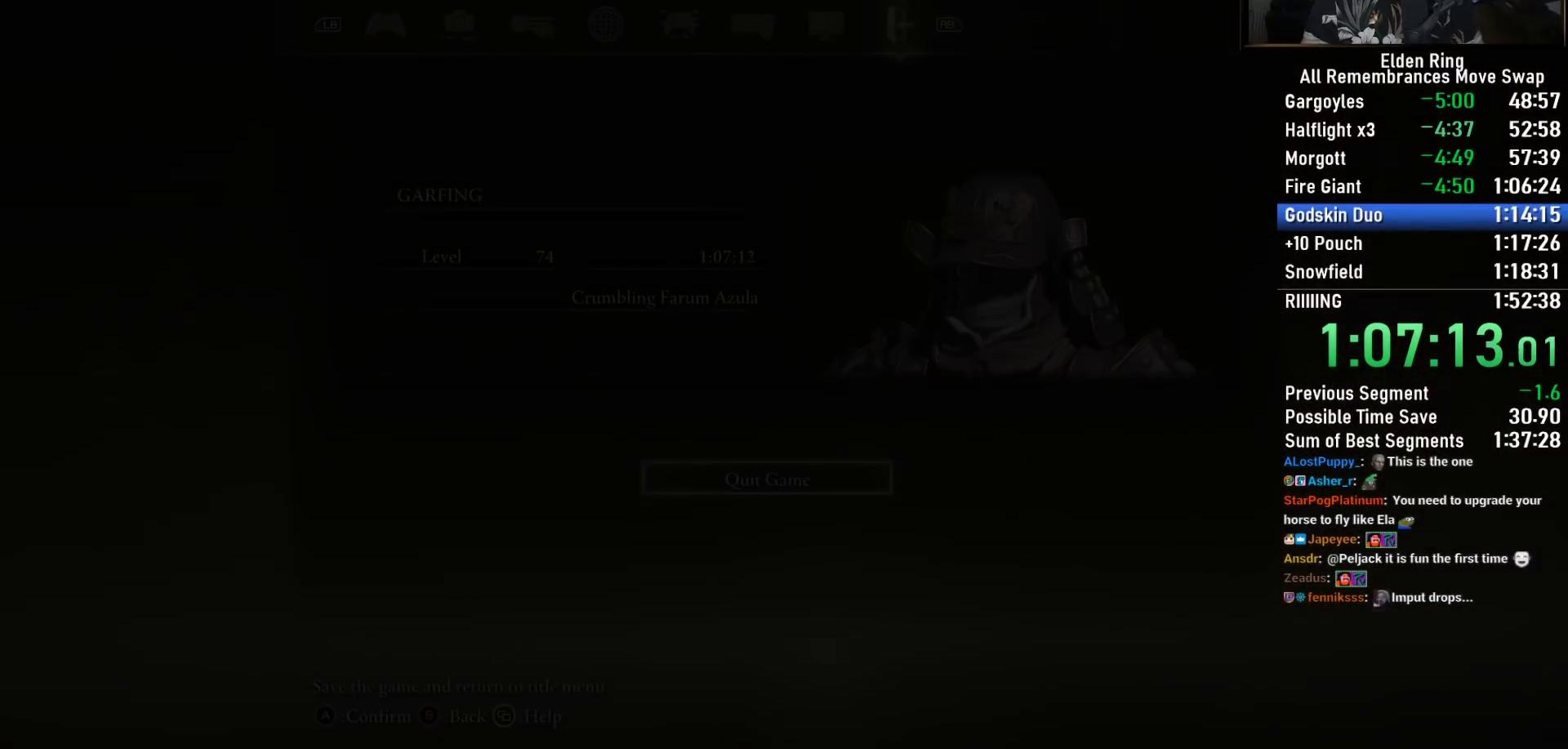
Gameplay with a controller (PlayStation layout); each line is a JSON object with the inputs held at the frame after it. "events" lists button and stick changes between this image and that frame as [ms after this image, input, new state], when the widget could be followed in between. Not read: L1 R1 SELECT.
{"buttons": ["CROSS"], "left_stick": "center", "right_stick": "center", "events": [[83, "CROSS", "down"], [167, "CROSS", "up"], [267, "CROSS", "down"], [367, "CROSS", "up"], [467, "CROSS", "down"]]}
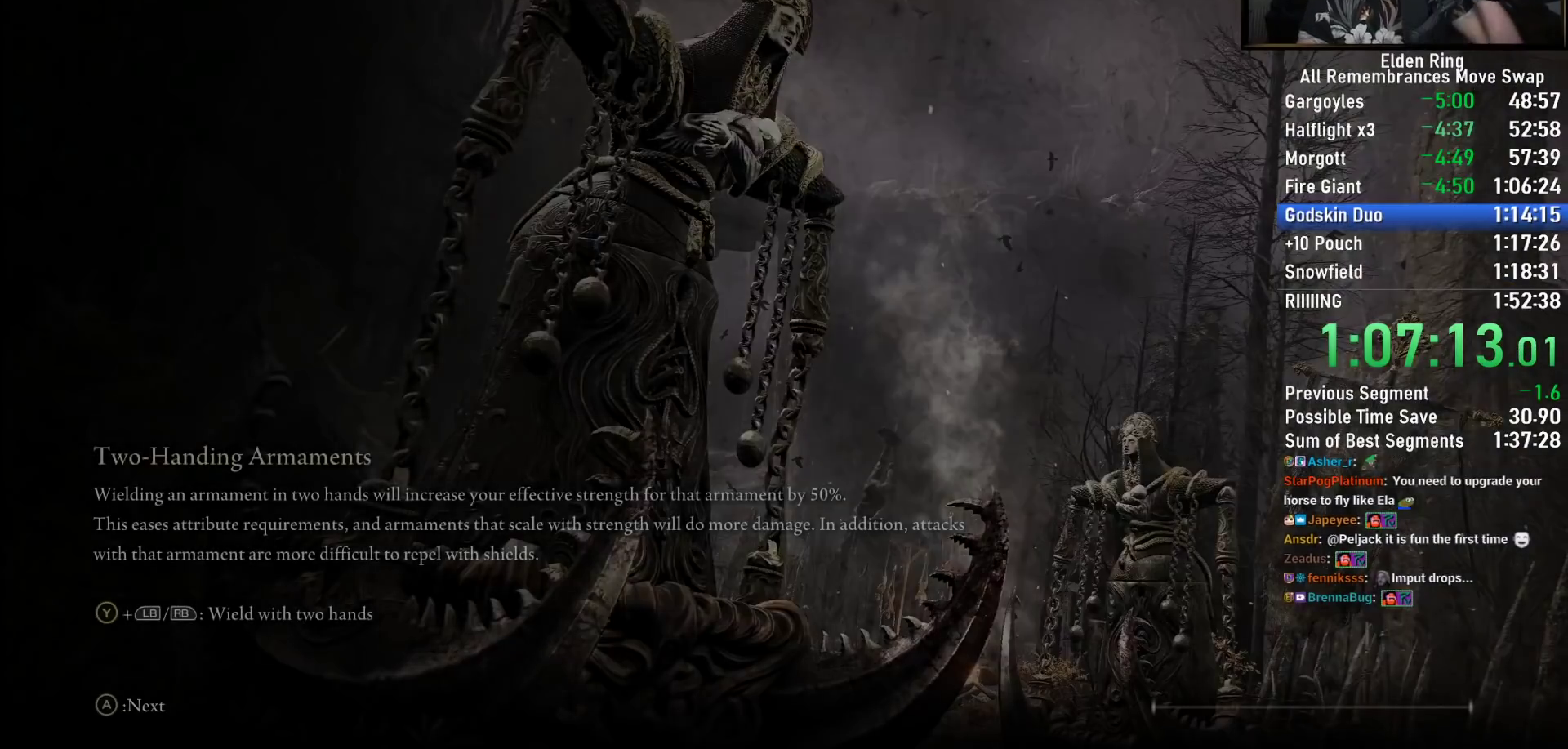
{"buttons": ["CROSS"], "left_stick": "center", "right_stick": "center", "events": [[67, "CROSS", "up"], [183, "CROSS", "down"], [300, "CROSS", "up"], [400, "CROSS", "down"]]}
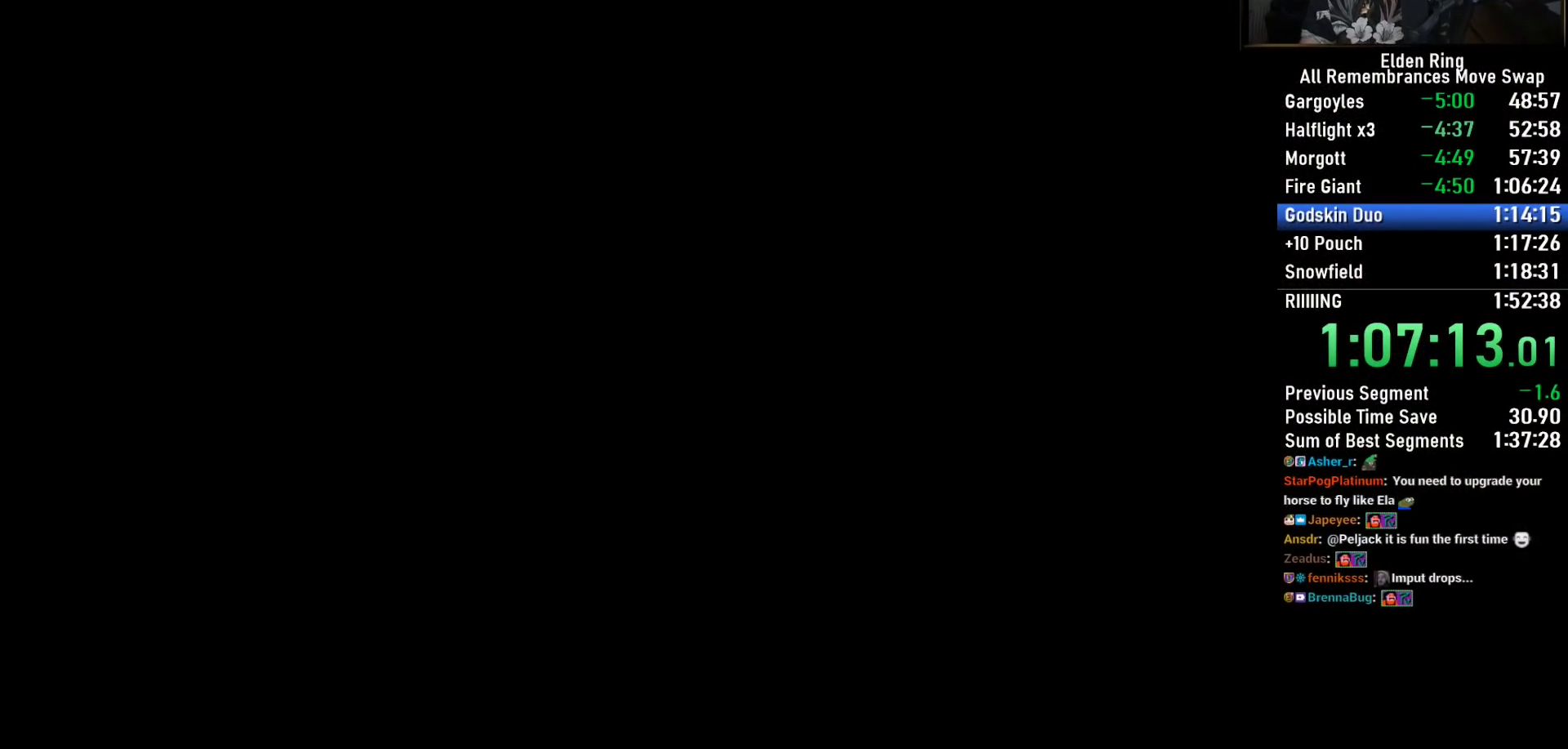
{"buttons": [], "left_stick": "center", "right_stick": "center", "events": [[17, "CROSS", "up"], [133, "CROSS", "down"], [250, "CROSS", "up"], [350, "CROSS", "down"], [467, "CROSS", "up"]]}
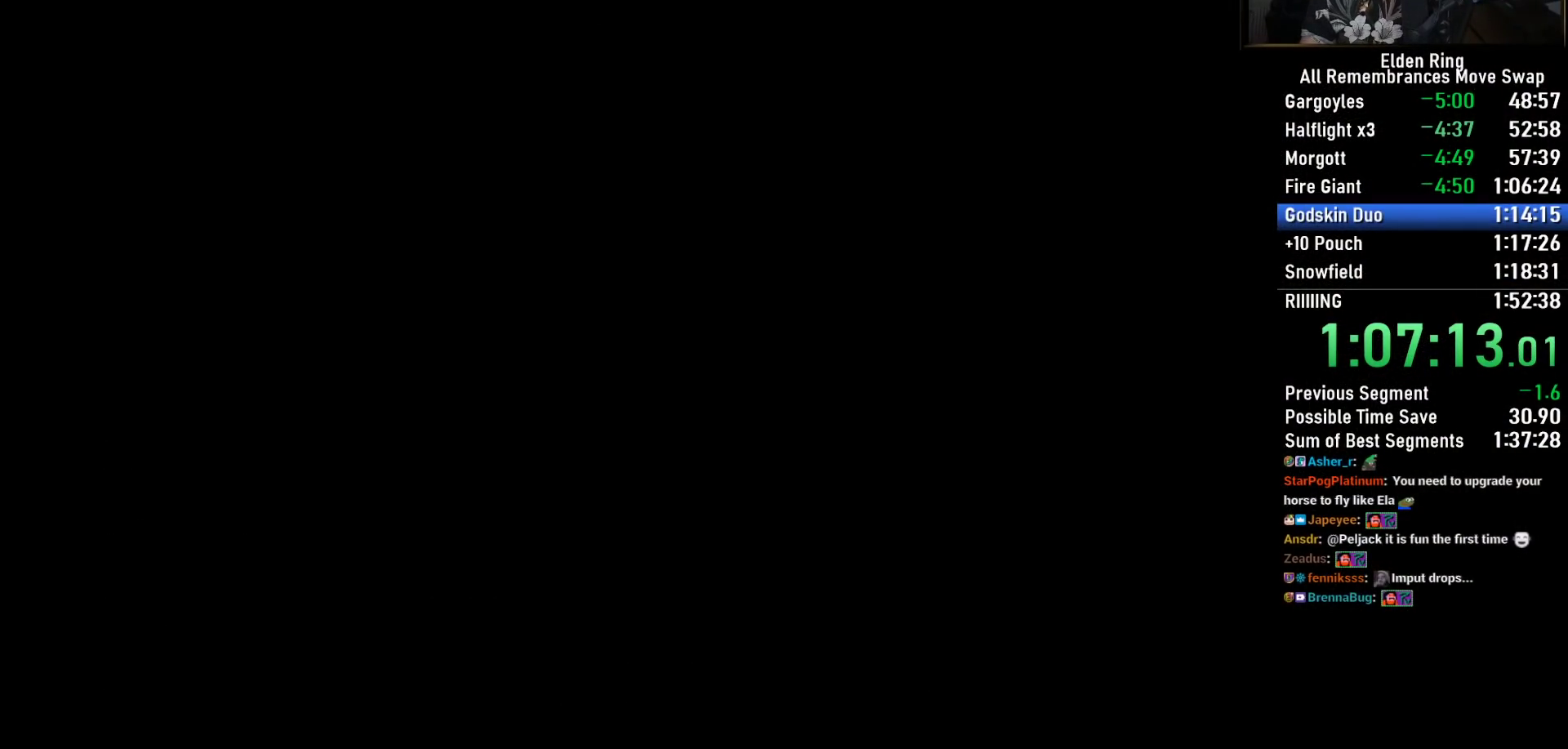
{"buttons": [], "left_stick": "center", "right_stick": "center", "events": [[83, "CROSS", "down"], [200, "CROSS", "up"], [317, "CROSS", "down"], [433, "CROSS", "up"]]}
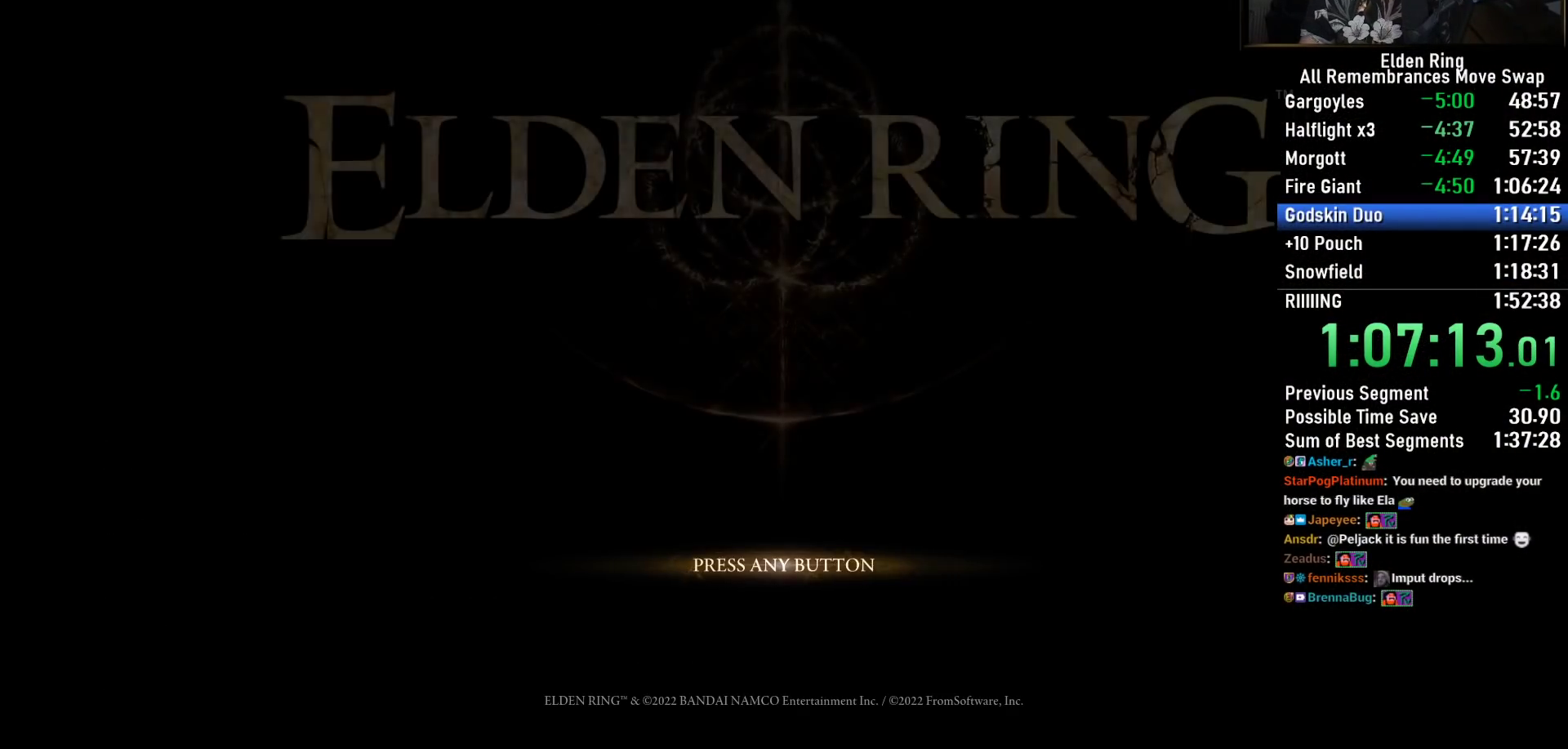
{"buttons": [], "left_stick": "center", "right_stick": "center", "events": [[67, "CROSS", "down"], [167, "CROSS", "up"], [300, "CROSS", "down"], [417, "CROSS", "up"]]}
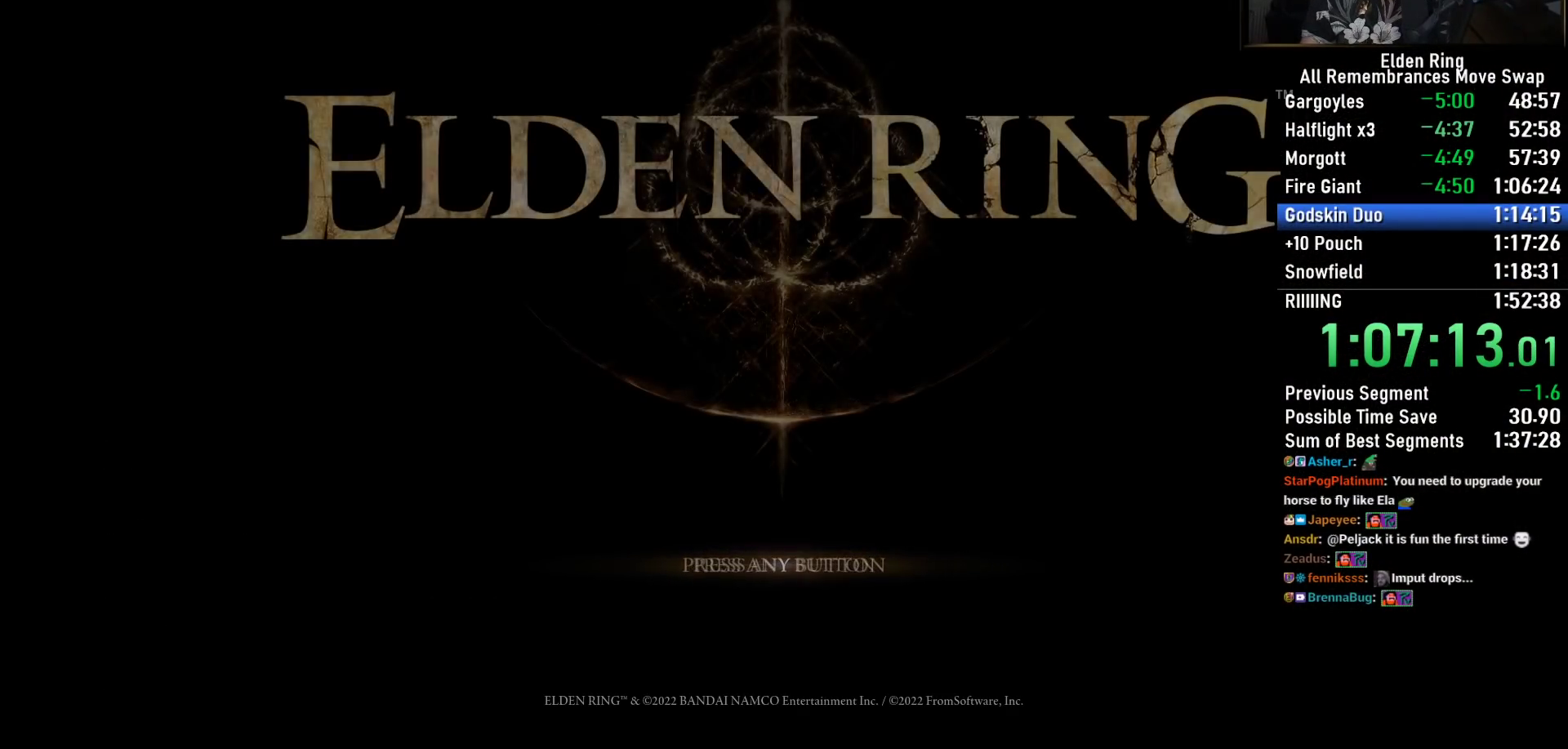
{"buttons": [], "left_stick": "center", "right_stick": "center", "events": [[33, "CROSS", "down"], [133, "CROSS", "up"], [267, "CROSS", "down"], [400, "CROSS", "up"]]}
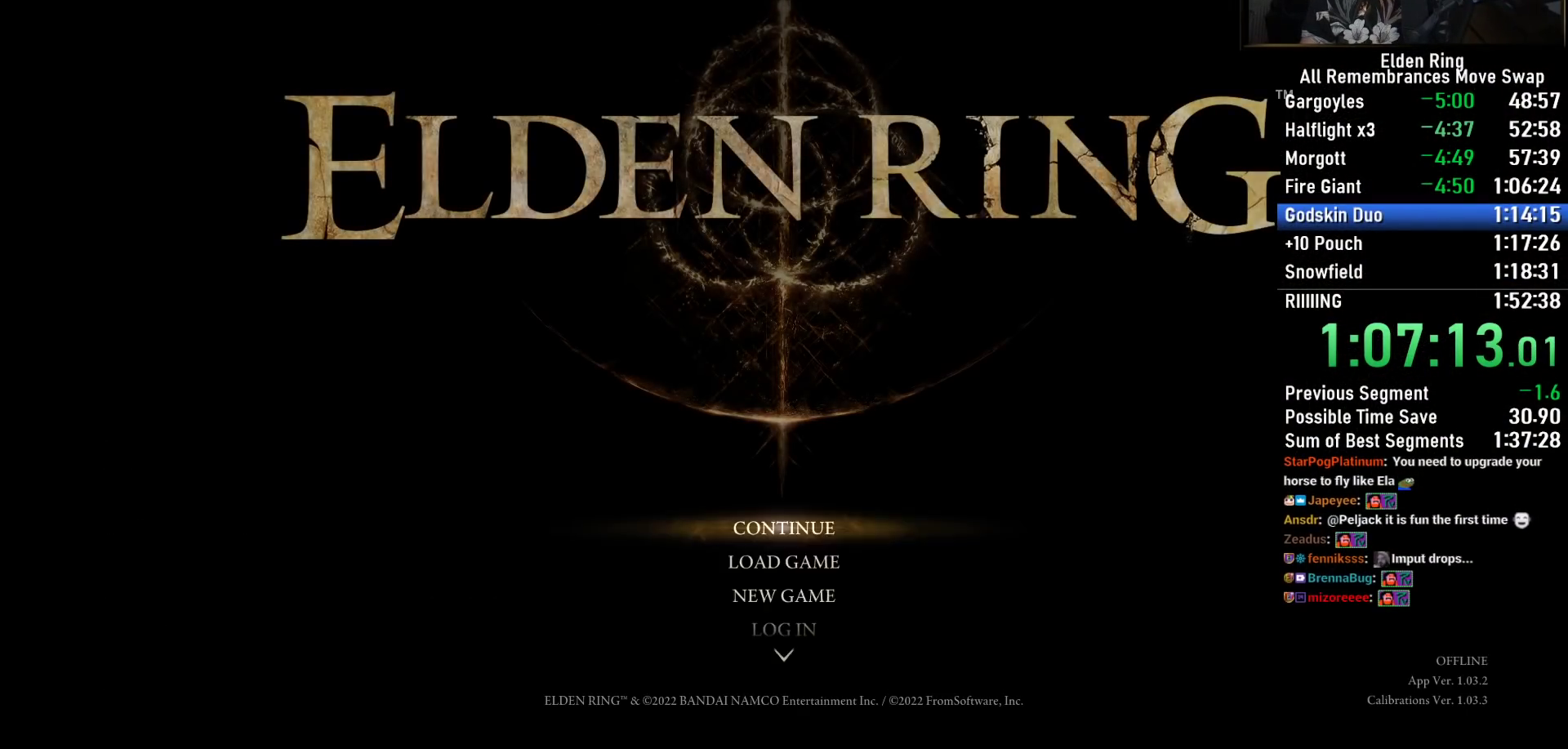
{"buttons": ["CROSS"], "left_stick": "center", "right_stick": "center", "events": [[17, "CROSS", "down"], [133, "CROSS", "up"], [267, "CROSS", "down"], [350, "CROSS", "up"], [467, "CROSS", "down"]]}
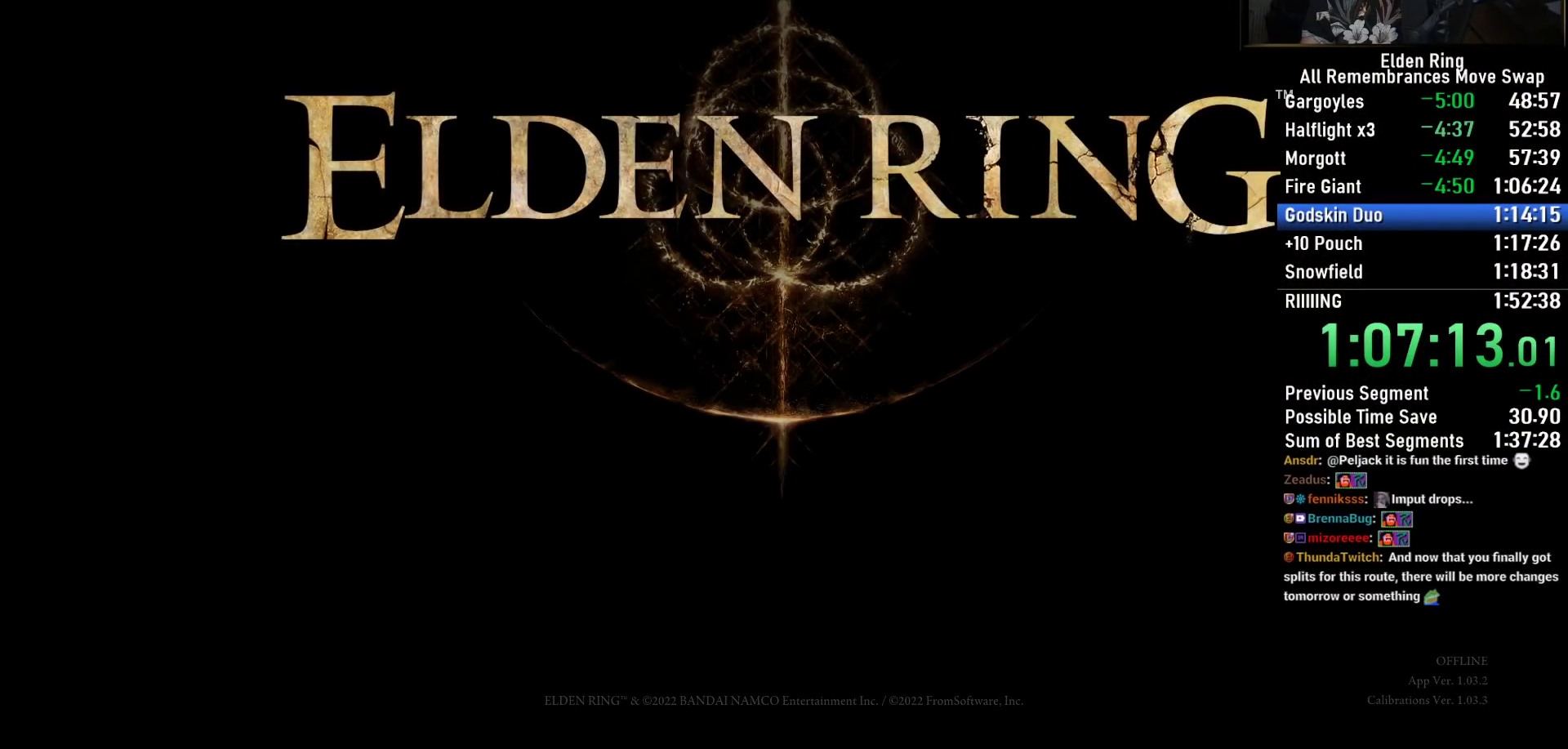
{"buttons": ["CROSS"], "left_stick": "center", "right_stick": "center", "events": [[67, "CROSS", "up"], [167, "CROSS", "down"], [300, "CROSS", "up"], [400, "CROSS", "down"]]}
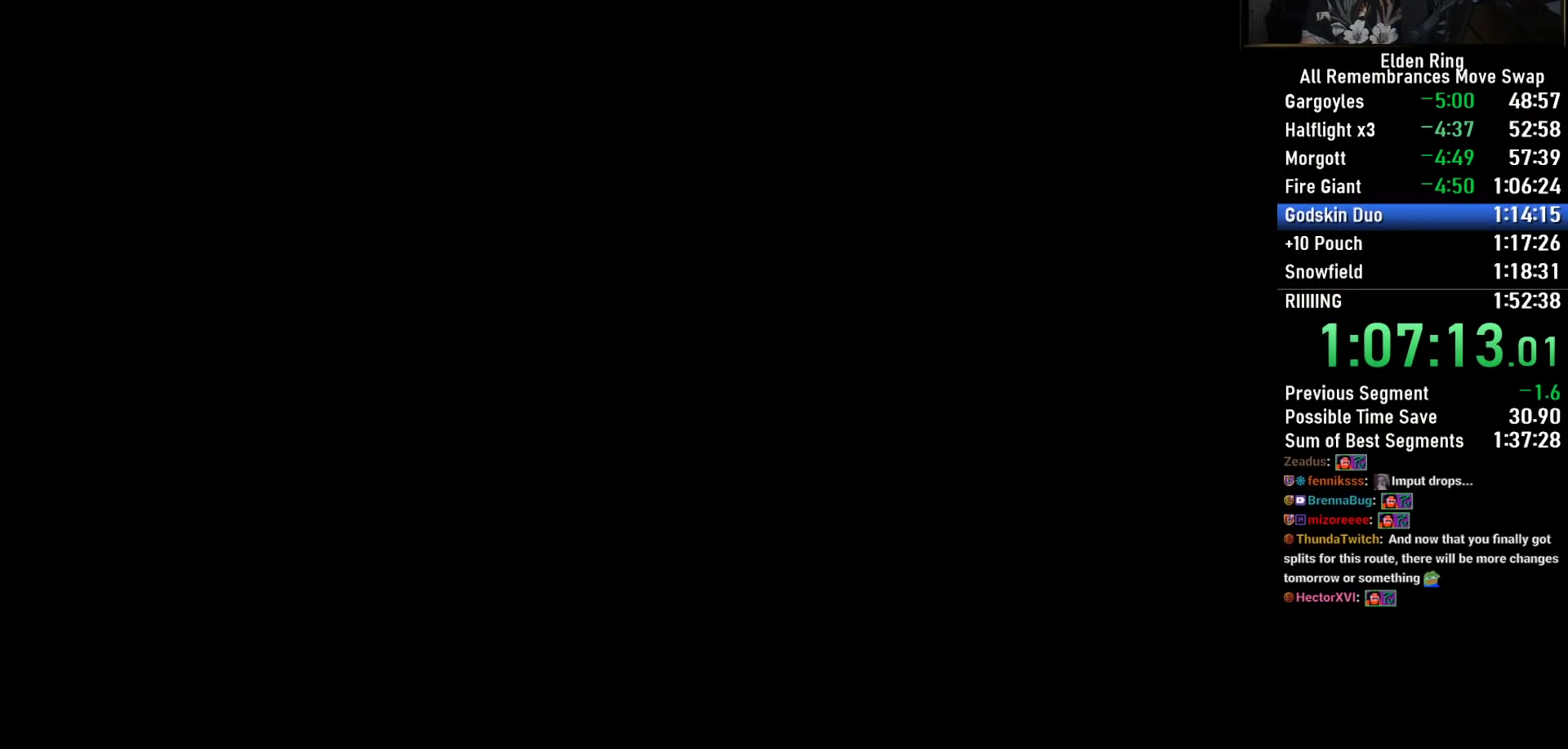
{"buttons": [], "left_stick": "center", "right_stick": "center", "events": [[33, "CROSS", "up"], [183, "CROSS", "down"], [350, "CROSS", "up"]]}
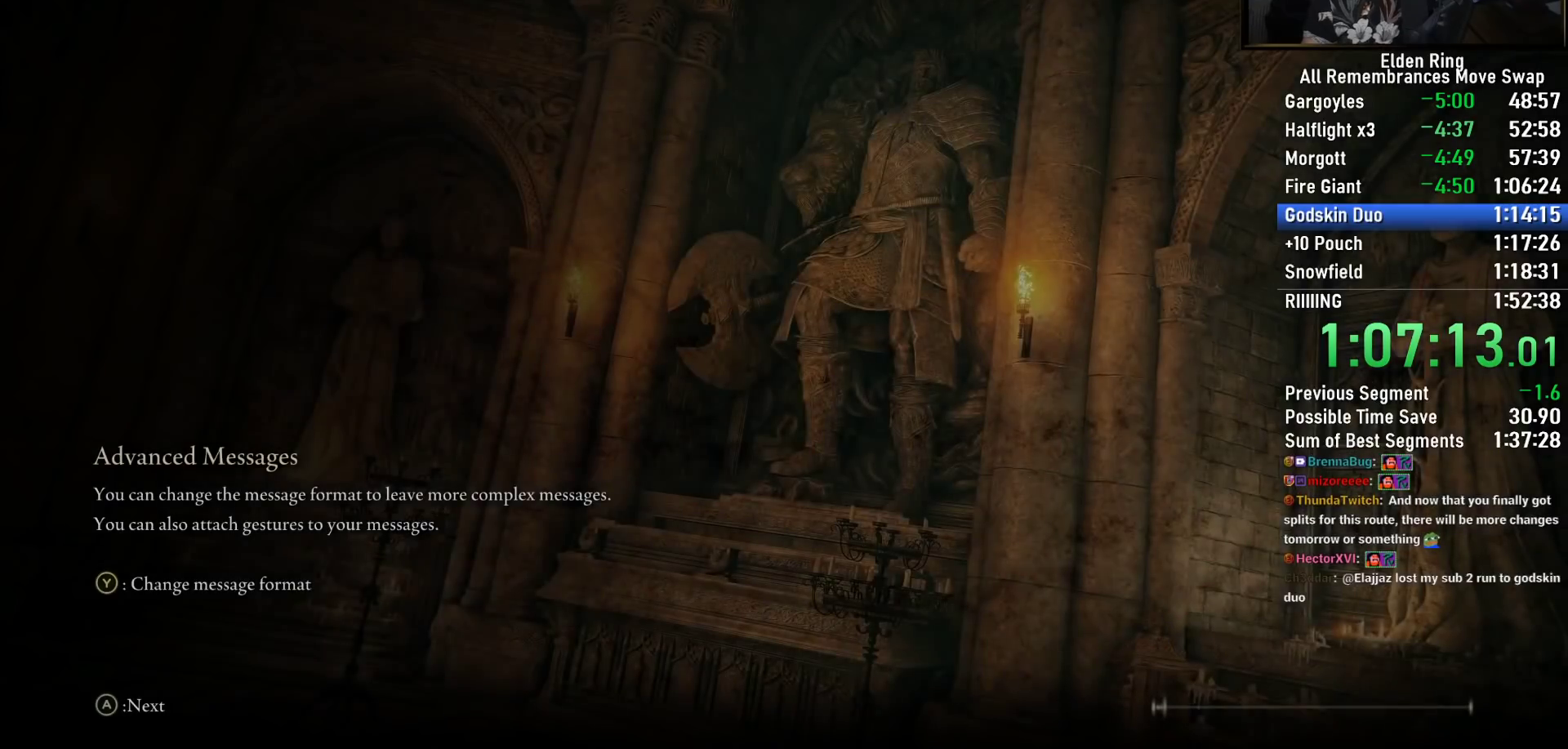
{"buttons": [], "left_stick": "center", "right_stick": "center", "events": [[17, "CROSS", "down"], [183, "CROSS", "up"], [383, "CROSS", "down"], [467, "CROSS", "up"]]}
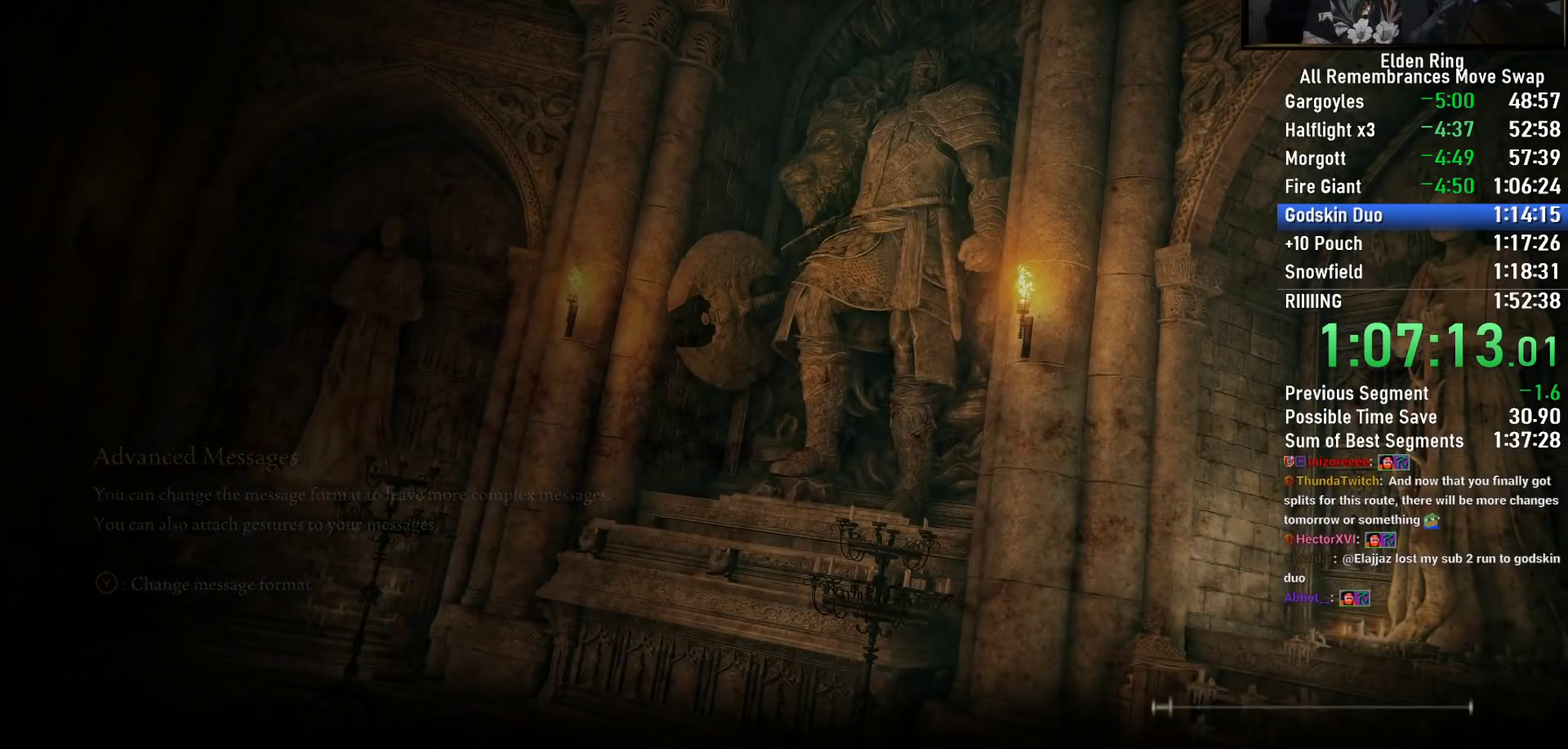
{"buttons": [], "left_stick": "center", "right_stick": "center", "events": []}
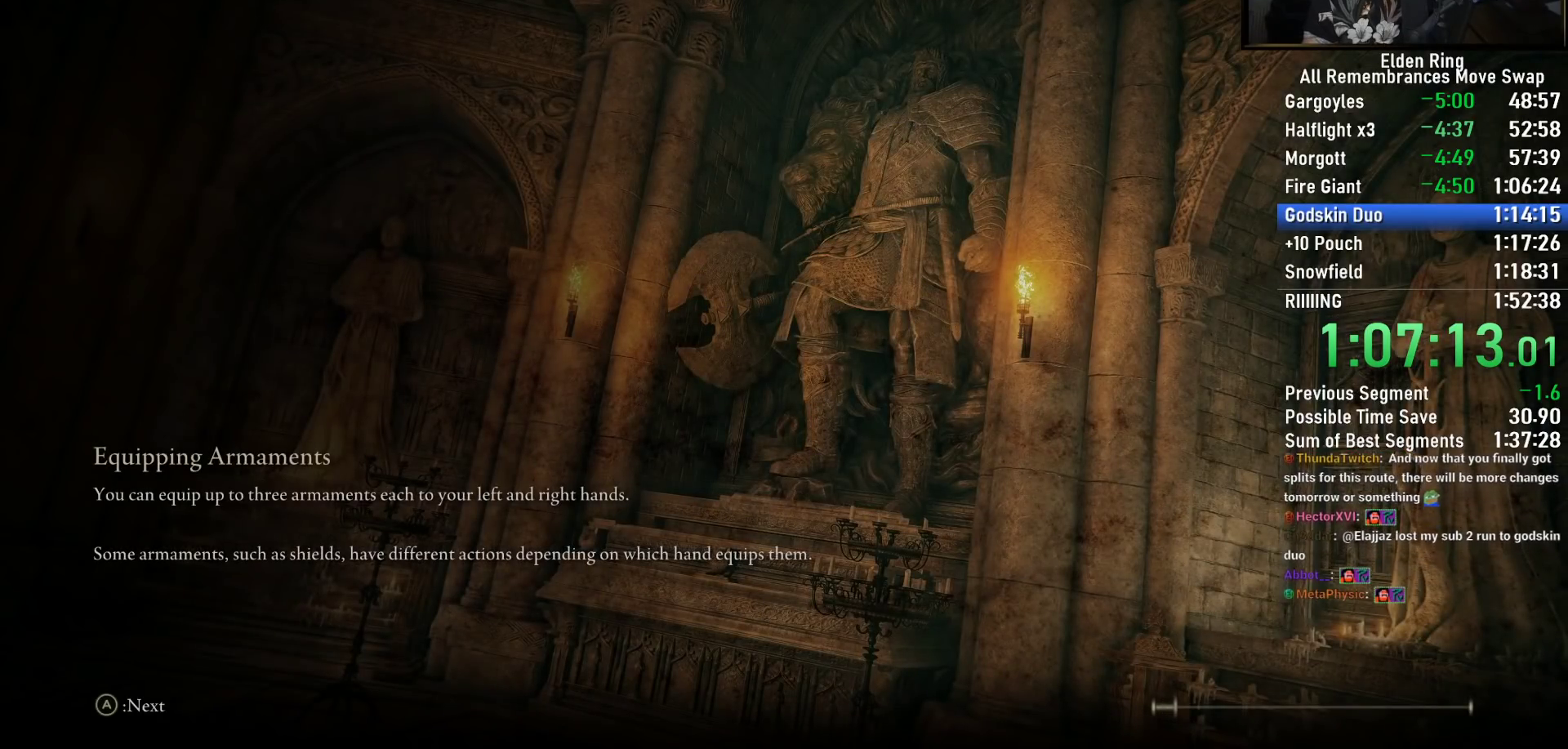
{"buttons": [], "left_stick": "center", "right_stick": "center", "events": []}
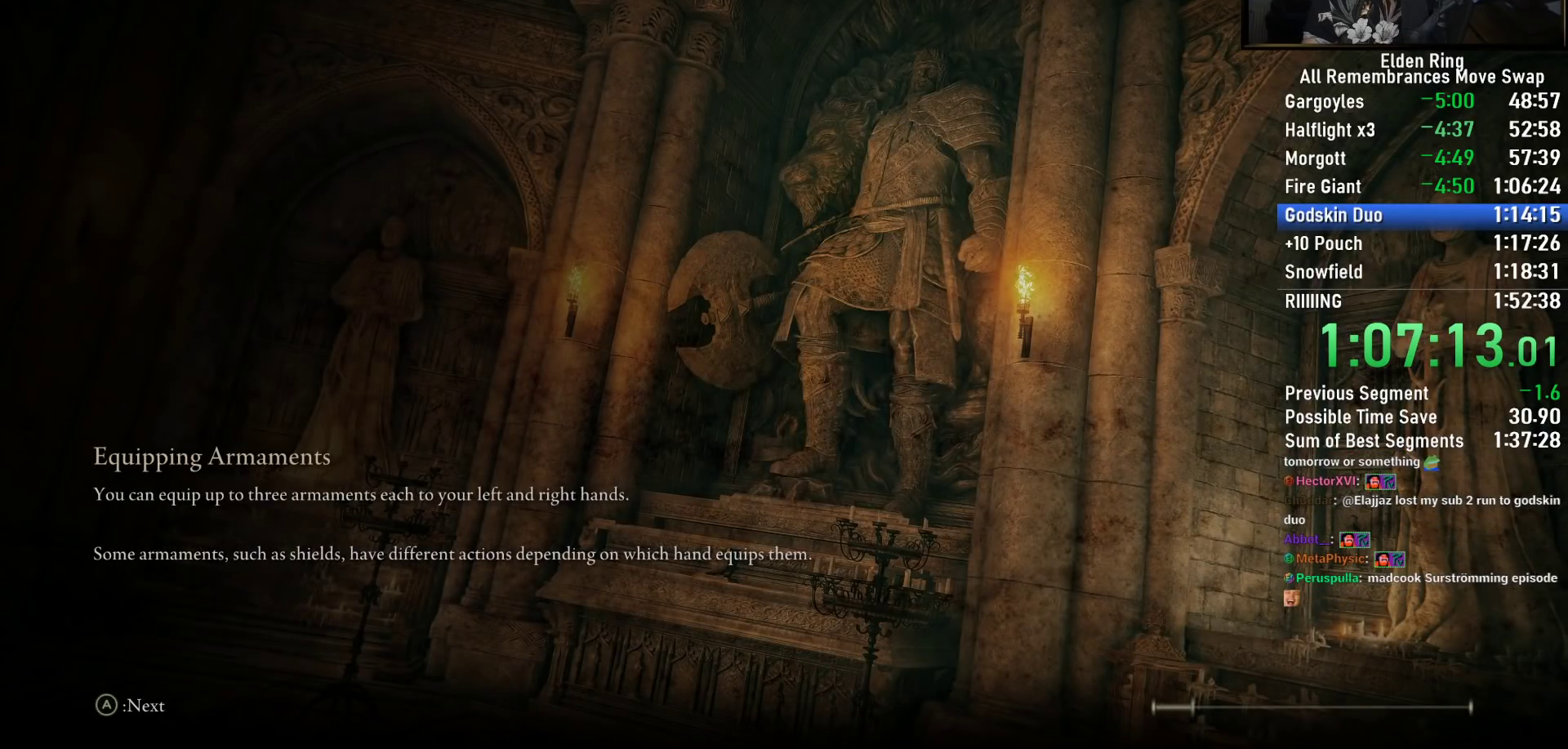
{"buttons": [], "left_stick": "center", "right_stick": "center", "events": []}
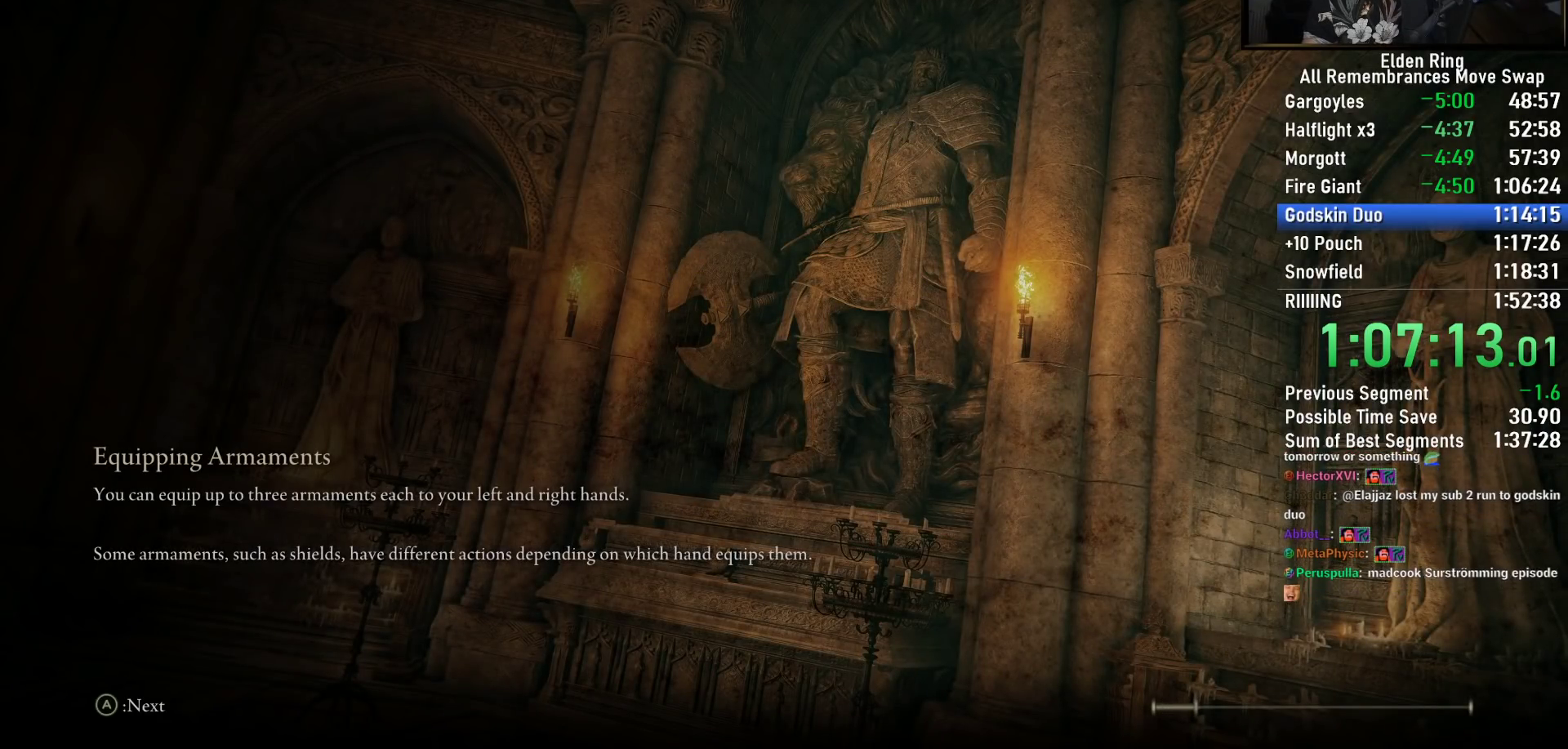
{"buttons": [], "left_stick": "center", "right_stick": "center", "events": []}
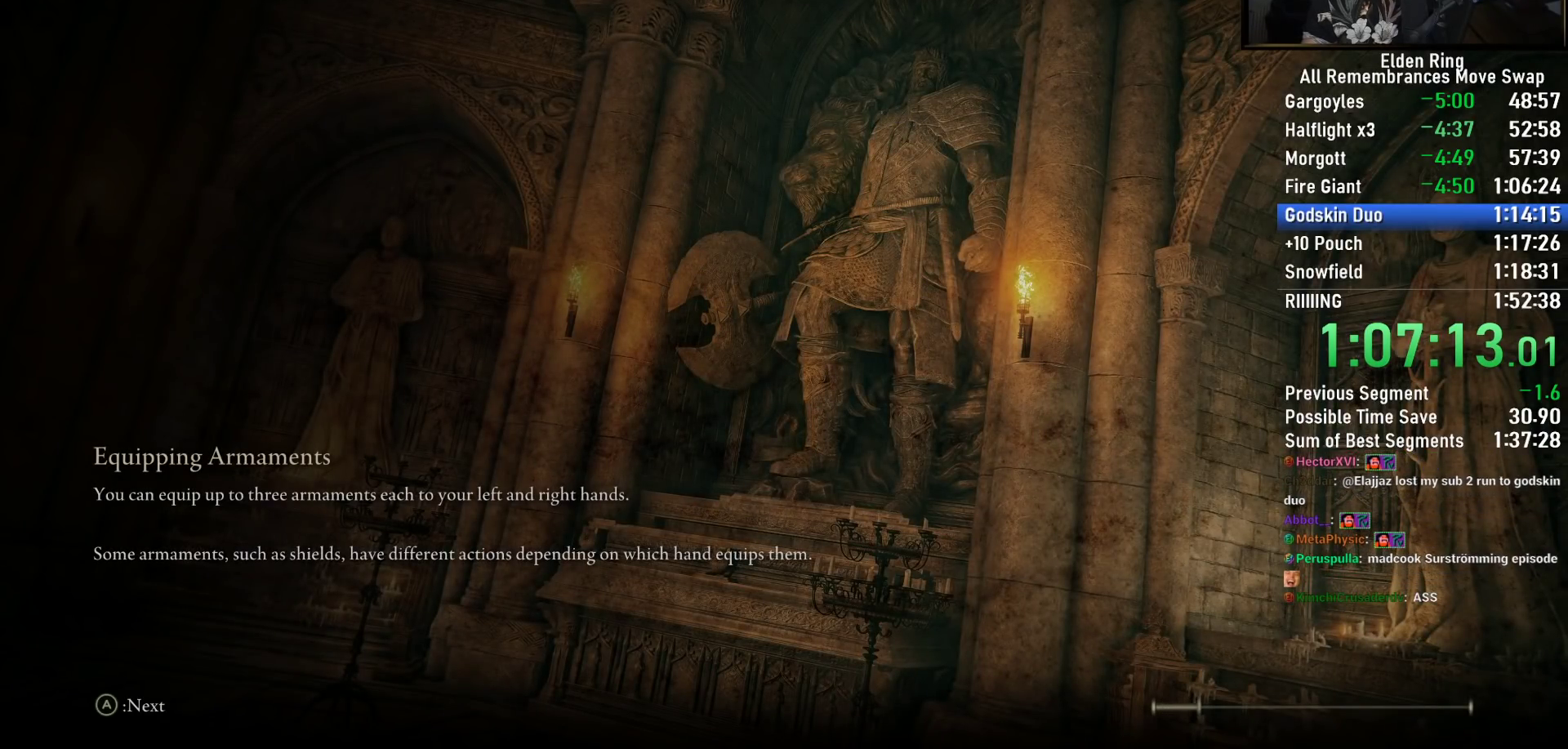
{"buttons": [], "left_stick": "center", "right_stick": "center", "events": []}
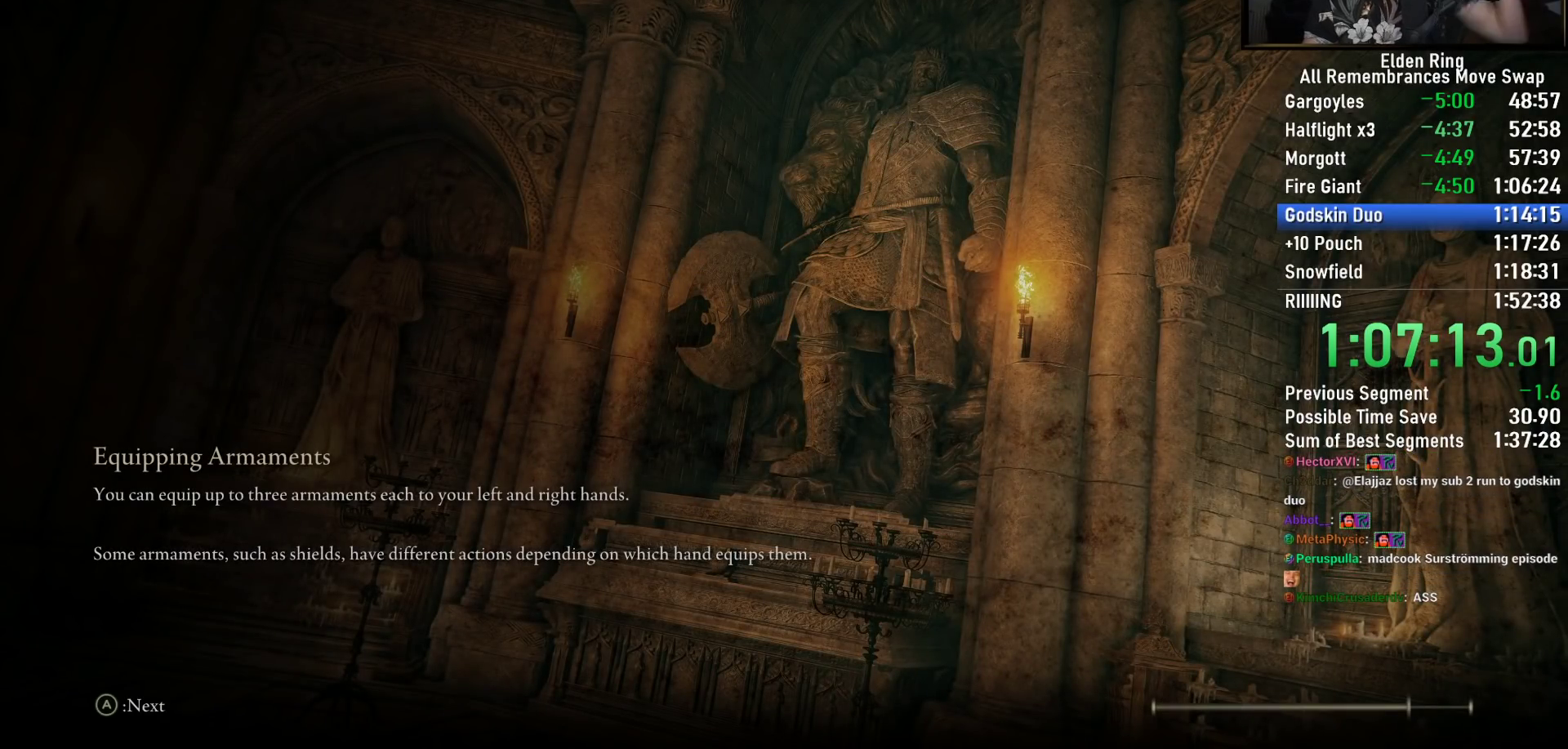
{"buttons": [], "left_stick": "center", "right_stick": "center", "events": []}
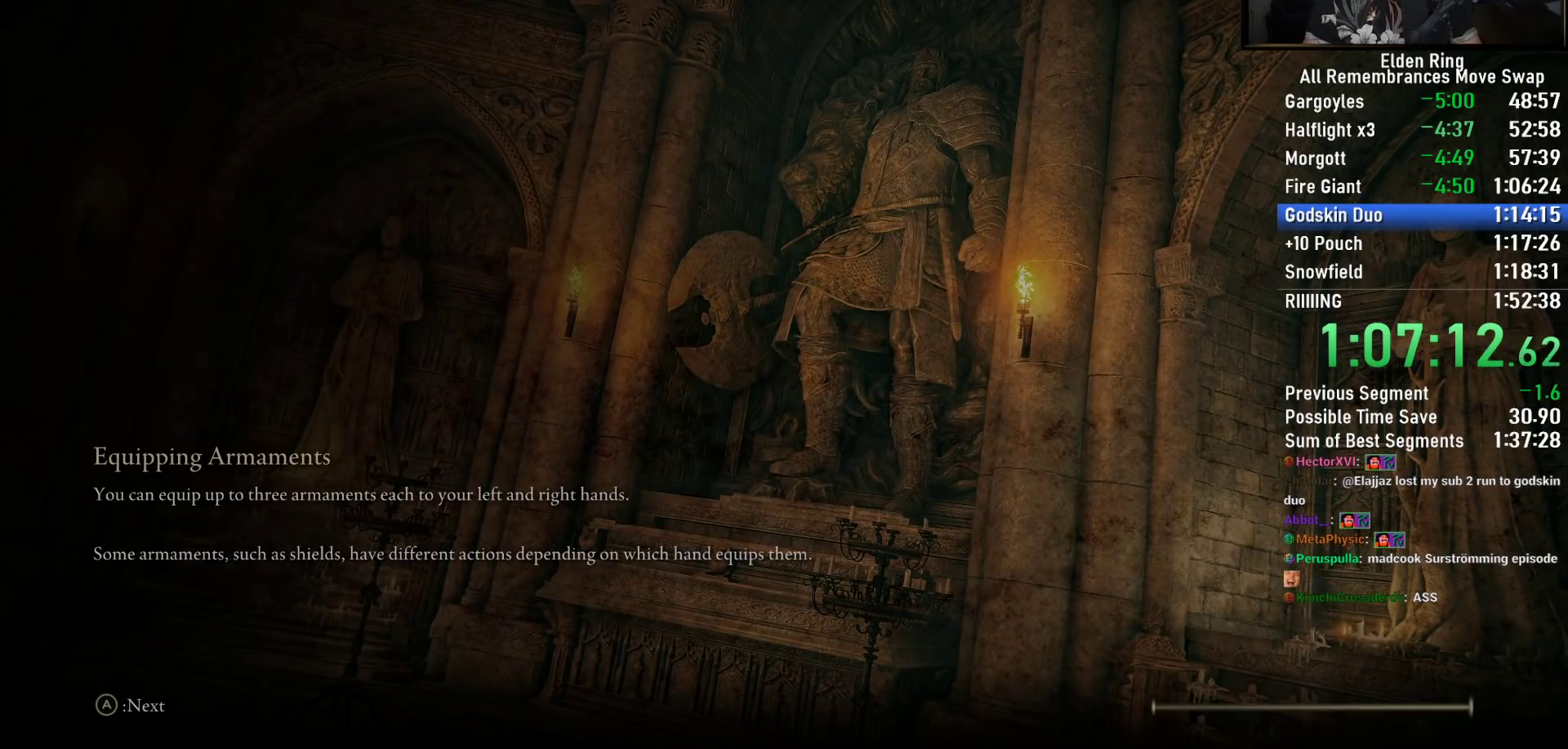
{"buttons": ["TRIANGLE"], "left_stick": "up-right", "right_stick": "center", "events": [[33, "left_stick", "up-right"], [317, "left_stick", "center"], [400, "left_stick", "up-right"], [467, "TRIANGLE", "down"]]}
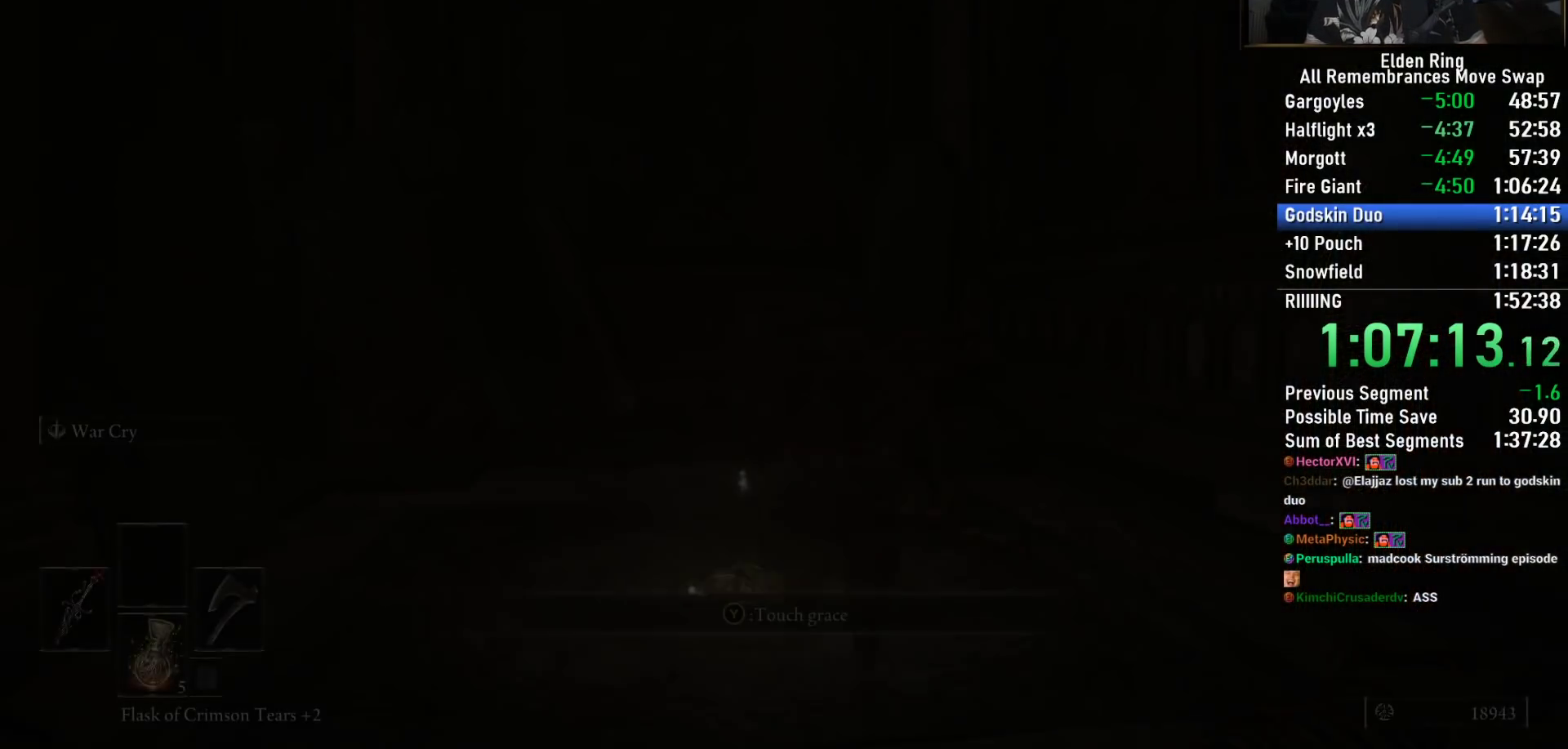
{"buttons": [], "left_stick": "up-left", "right_stick": "center", "events": [[83, "TRIANGLE", "up"], [150, "TRIANGLE", "down"], [250, "TRIANGLE", "up"], [317, "TRIANGLE", "down"], [350, "left_stick", "up-left"], [417, "TRIANGLE", "up"]]}
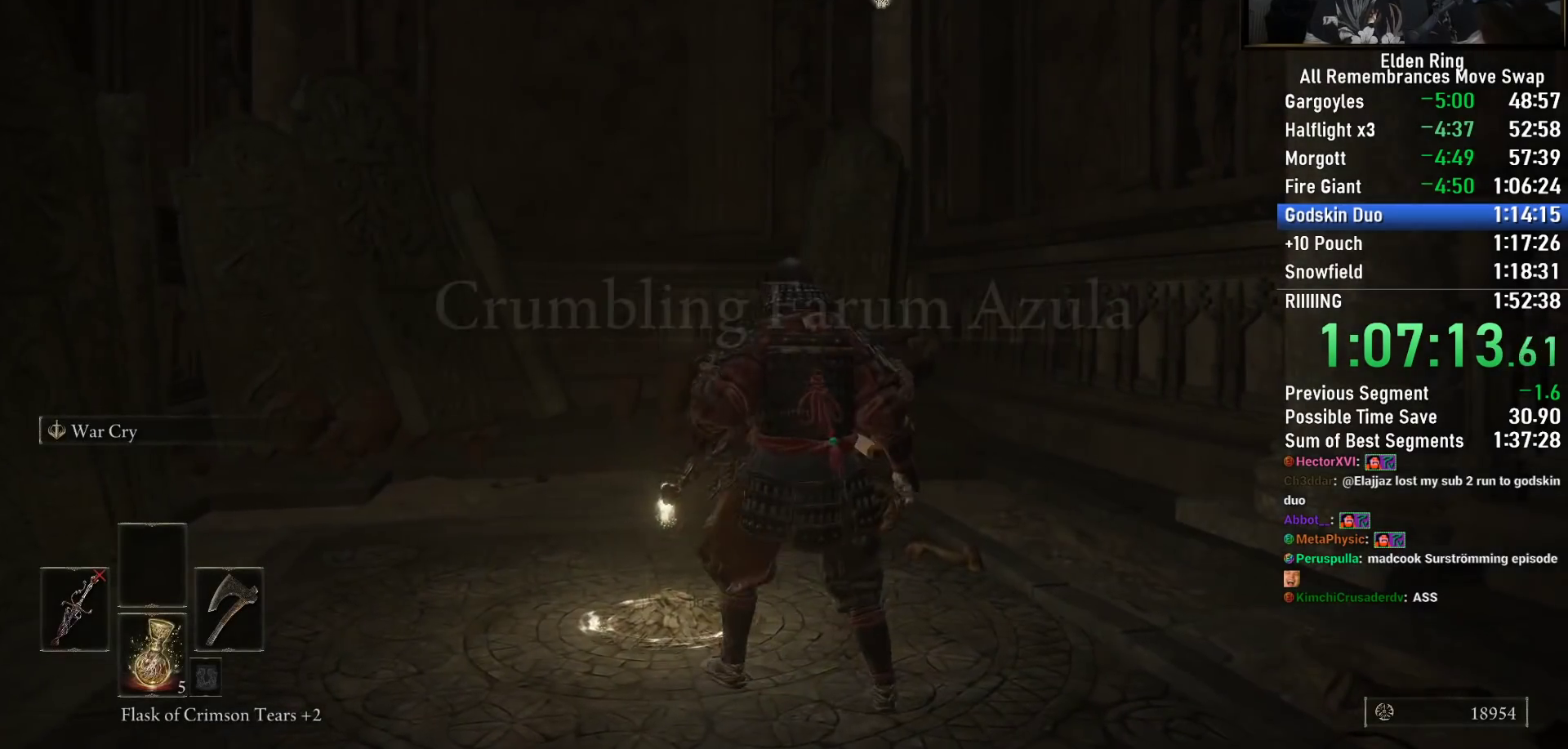
{"buttons": [], "left_stick": "center", "right_stick": "right"}
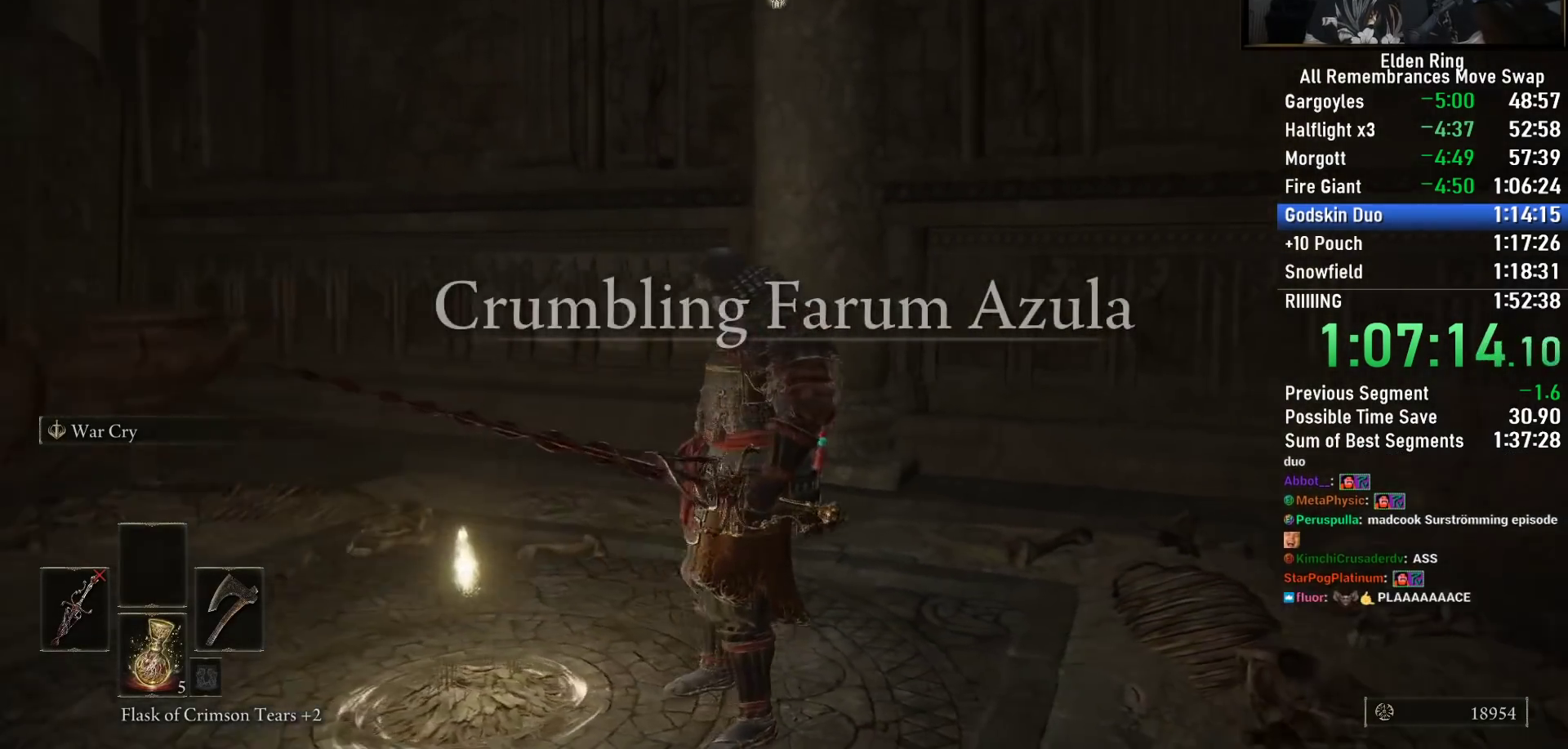
{"buttons": ["TOUCHPAD"], "left_stick": "center", "right_stick": "center"}
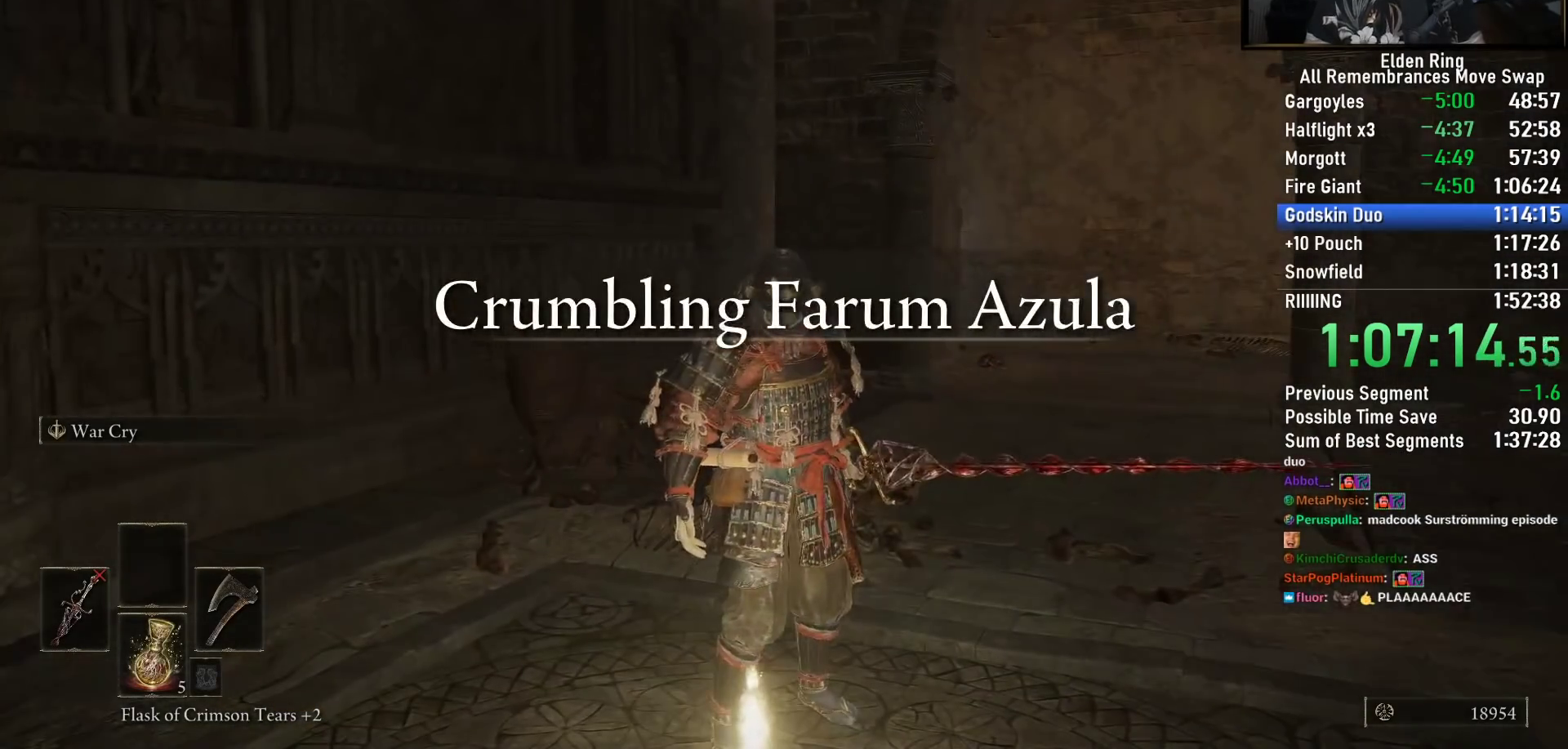
{"buttons": [], "left_stick": "center", "right_stick": "center", "events": [[150, "TOUCHPAD", "up"], [283, "TOUCHPAD", "down"], [450, "TOUCHPAD", "up"]]}
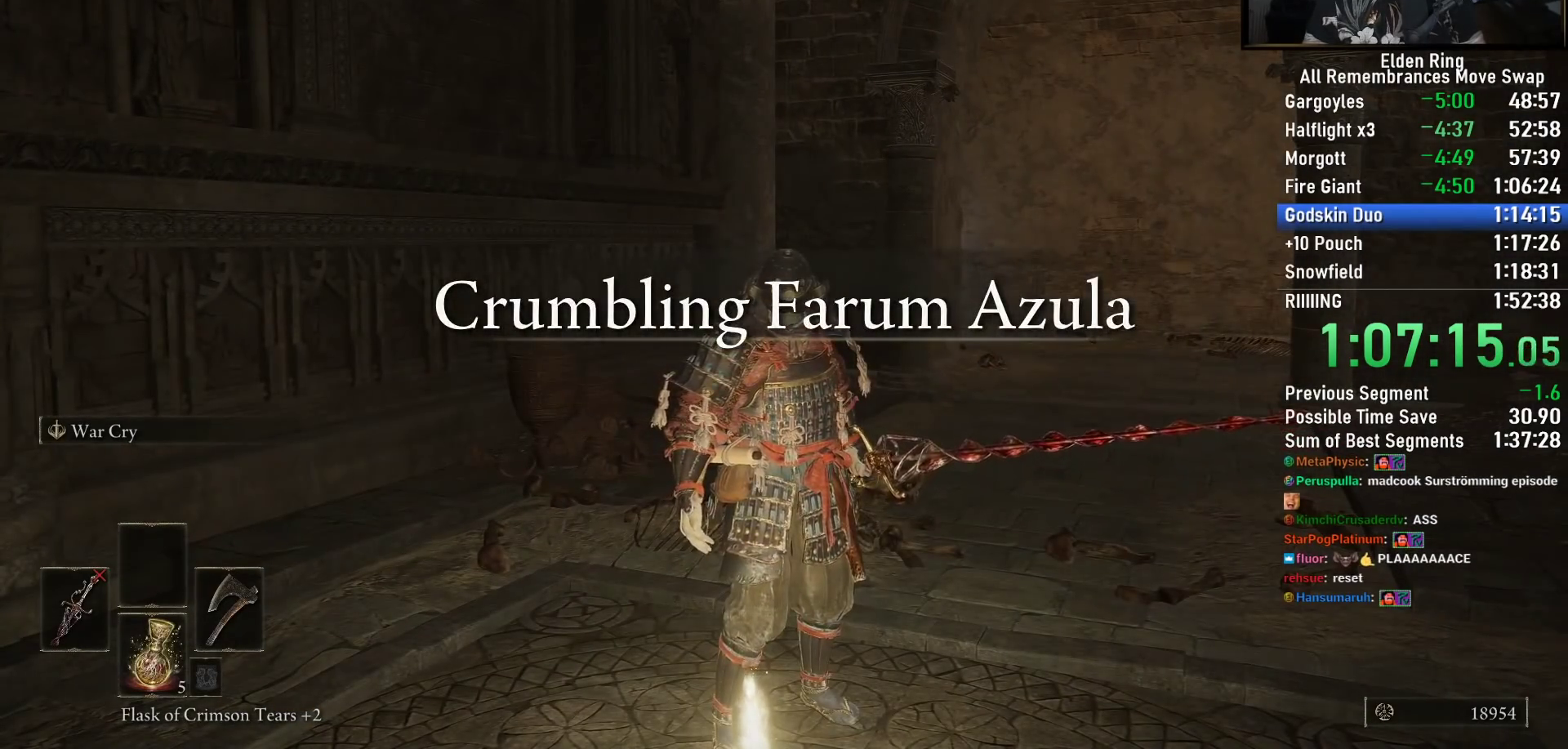
{"buttons": ["TOUCHPAD"], "left_stick": "center", "right_stick": "center", "events": [[67, "TOUCHPAD", "down"], [267, "TOUCHPAD", "up"], [383, "TOUCHPAD", "down"]]}
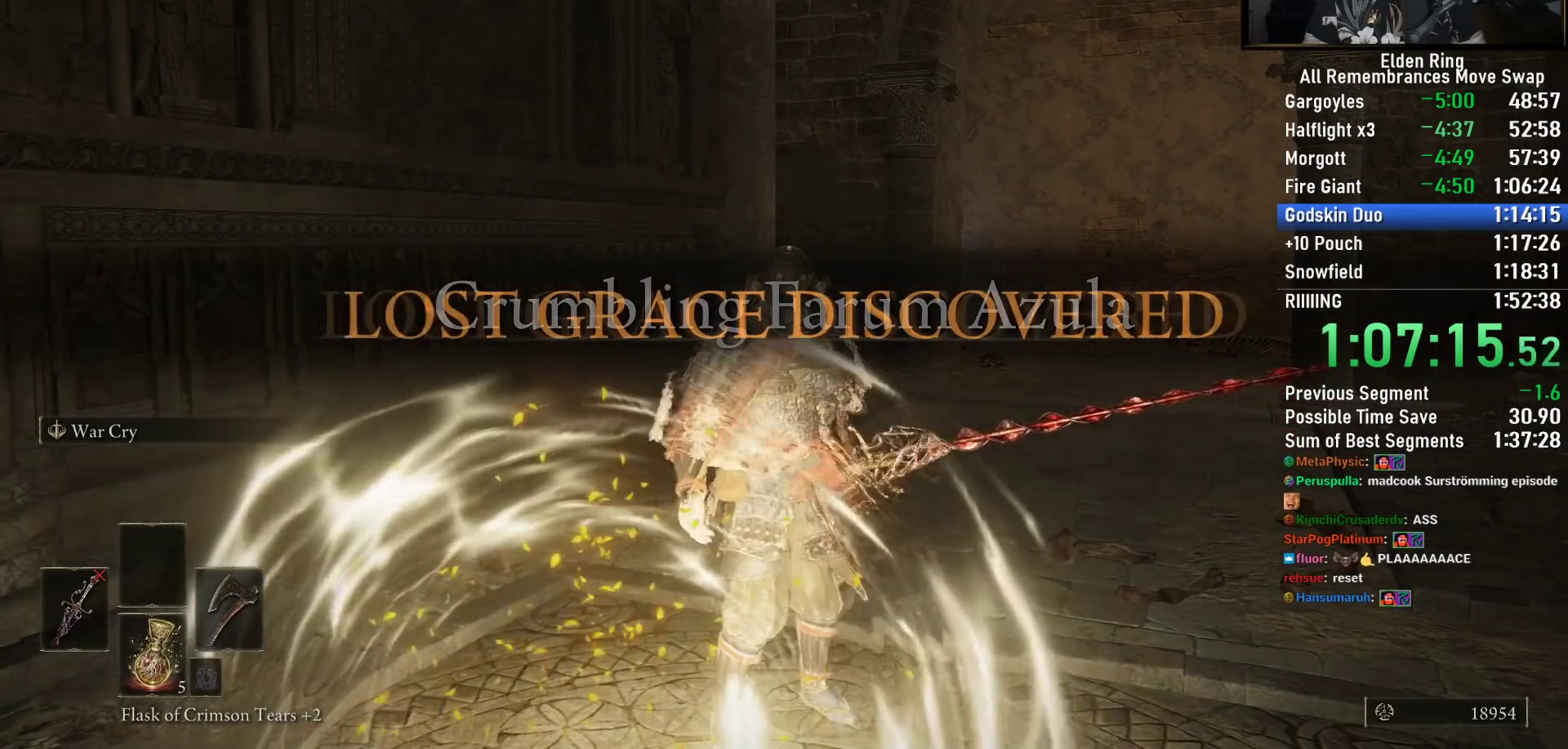
{"buttons": ["TOUCHPAD"], "left_stick": "center", "right_stick": "center", "events": [[67, "TOUCHPAD", "up"], [167, "TOUCHPAD", "down"], [350, "TOUCHPAD", "up"], [450, "TOUCHPAD", "down"]]}
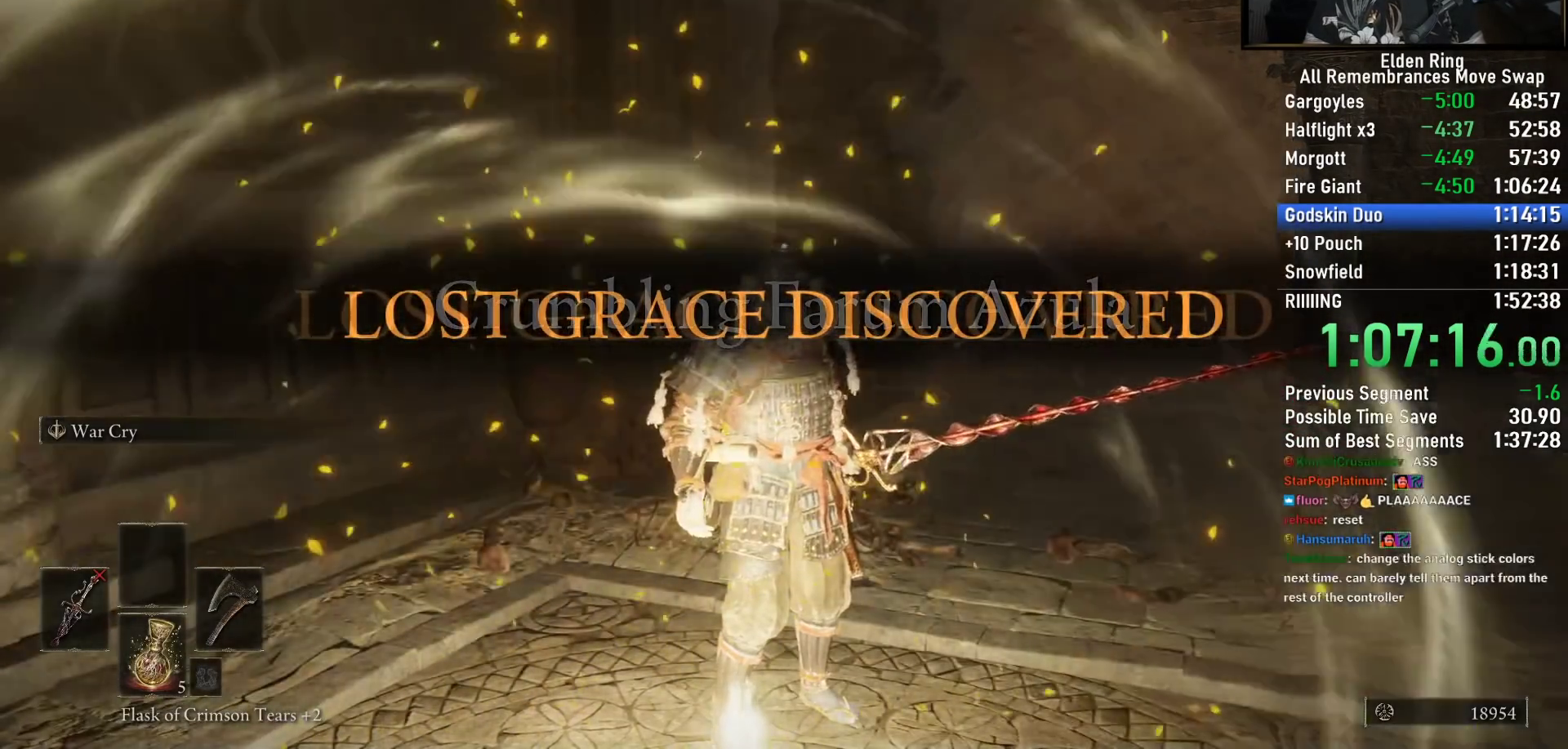
{"buttons": [], "left_stick": "center", "right_stick": "center", "events": [[133, "TOUCHPAD", "up"], [250, "TOUCHPAD", "down"], [450, "TOUCHPAD", "up"]]}
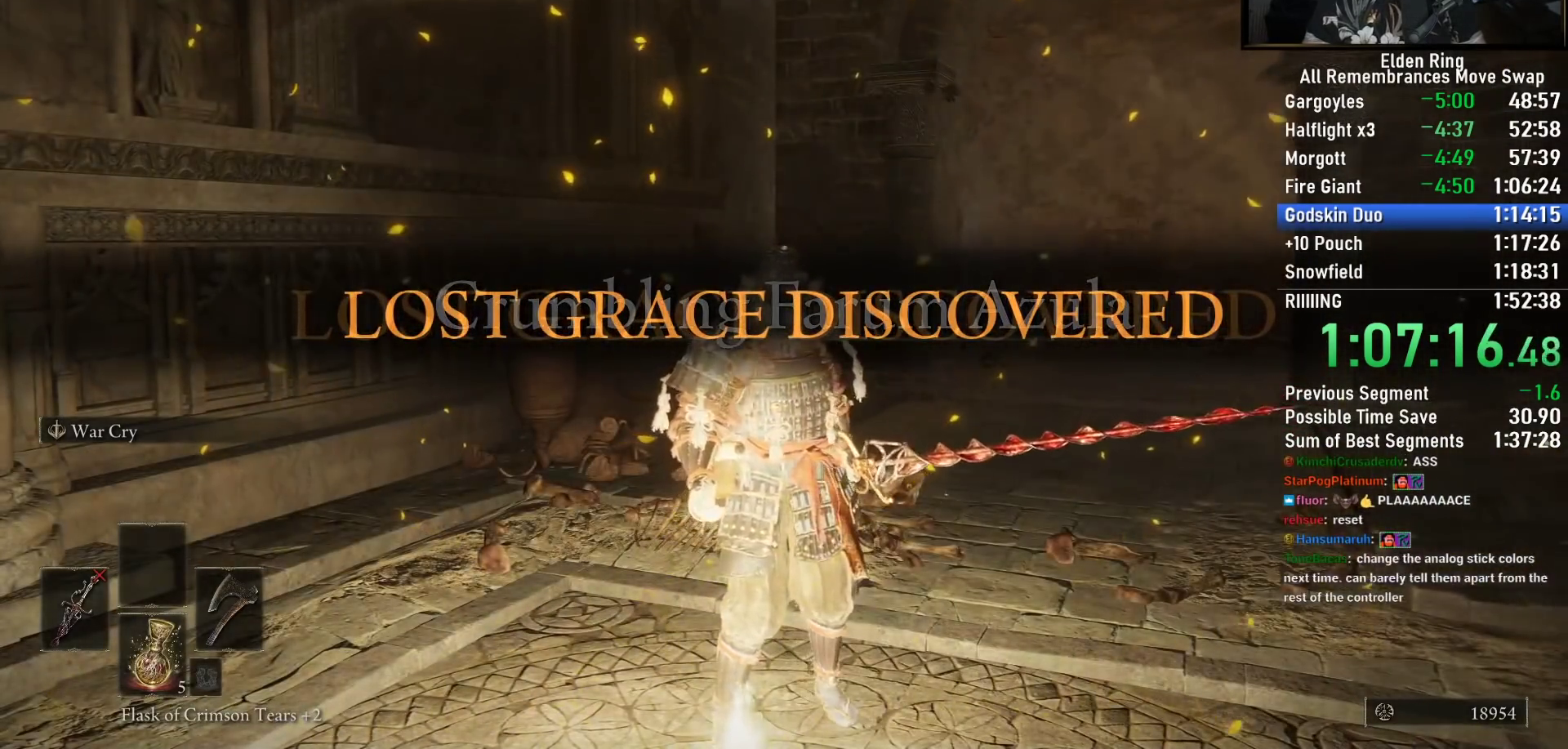
{"buttons": [], "left_stick": "center", "right_stick": "center", "events": [[33, "TOUCHPAD", "down"], [217, "TOUCHPAD", "up"], [417, "TRIANGLE", "down"], [483, "TRIANGLE", "up"]]}
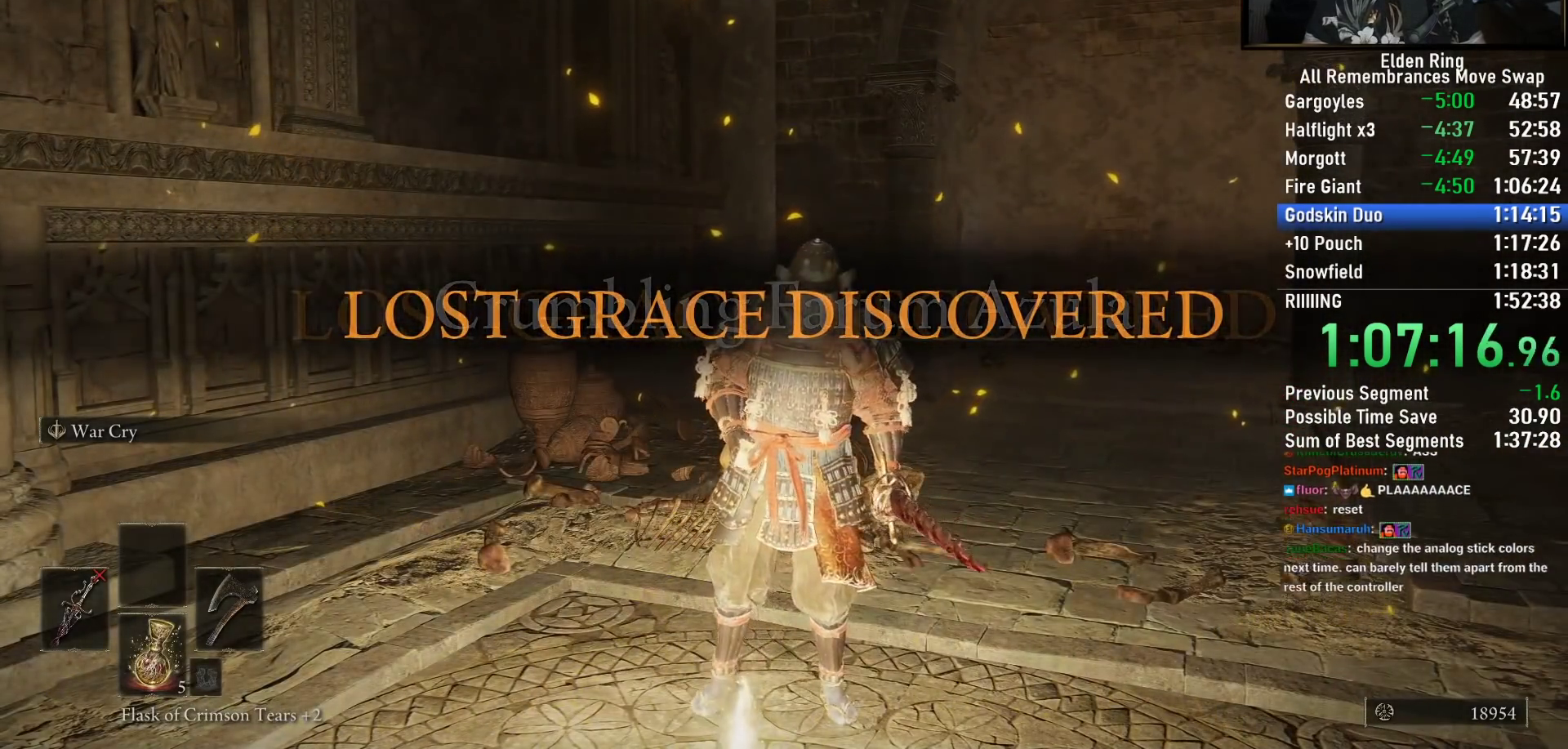
{"buttons": ["TRIANGLE"], "left_stick": "down", "right_stick": "center", "events": [[83, "TRIANGLE", "down"], [183, "TRIANGLE", "up"], [250, "TRIANGLE", "down"], [250, "left_stick", "down"], [350, "TRIANGLE", "up"], [433, "TRIANGLE", "down"]]}
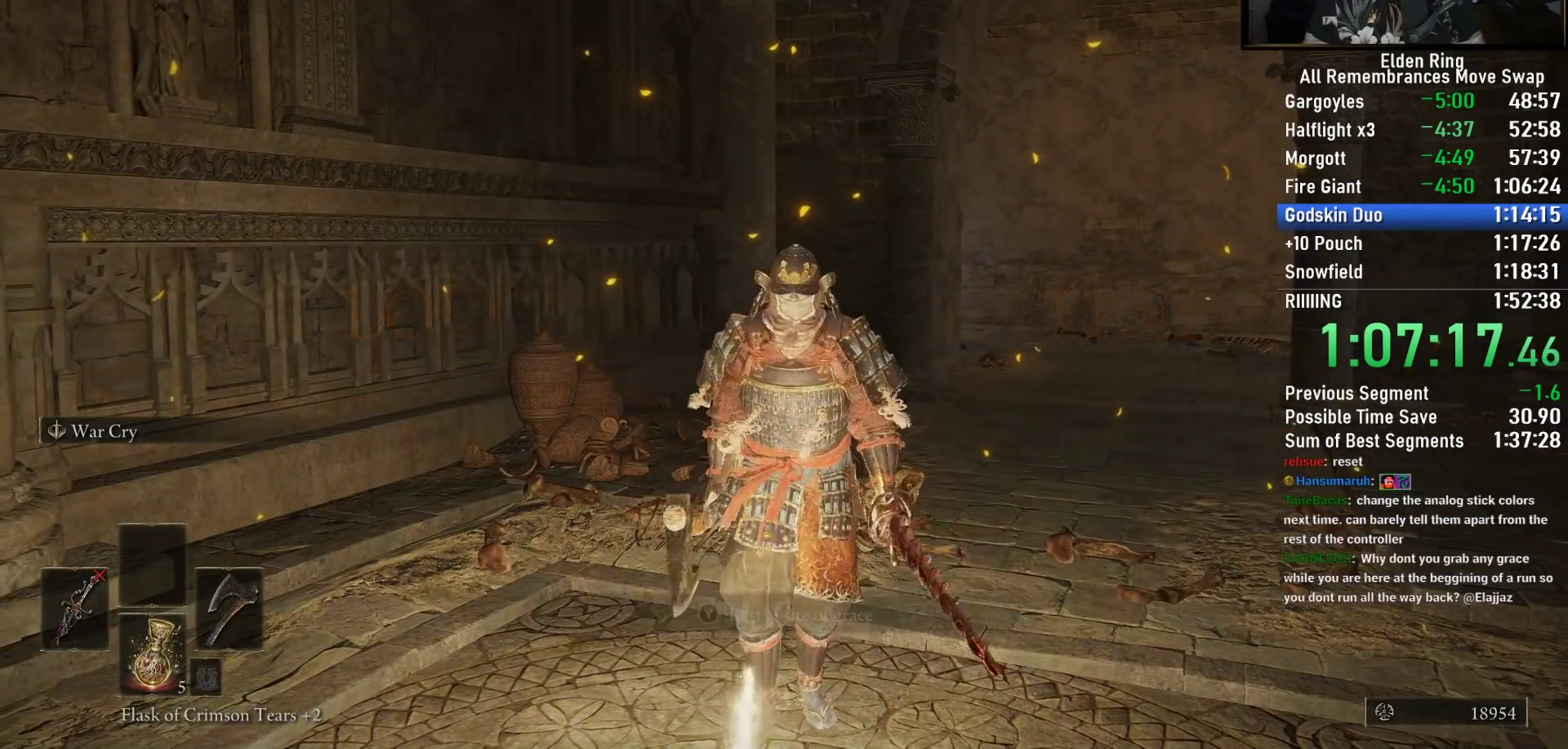
{"buttons": ["CIRCLE"], "left_stick": "center", "right_stick": "center", "events": [[17, "TRIANGLE", "up"], [100, "TRIANGLE", "down"], [167, "TRIANGLE", "up"], [217, "left_stick", "center"], [250, "TRIANGLE", "down"], [333, "TRIANGLE", "up"], [483, "CIRCLE", "down"]]}
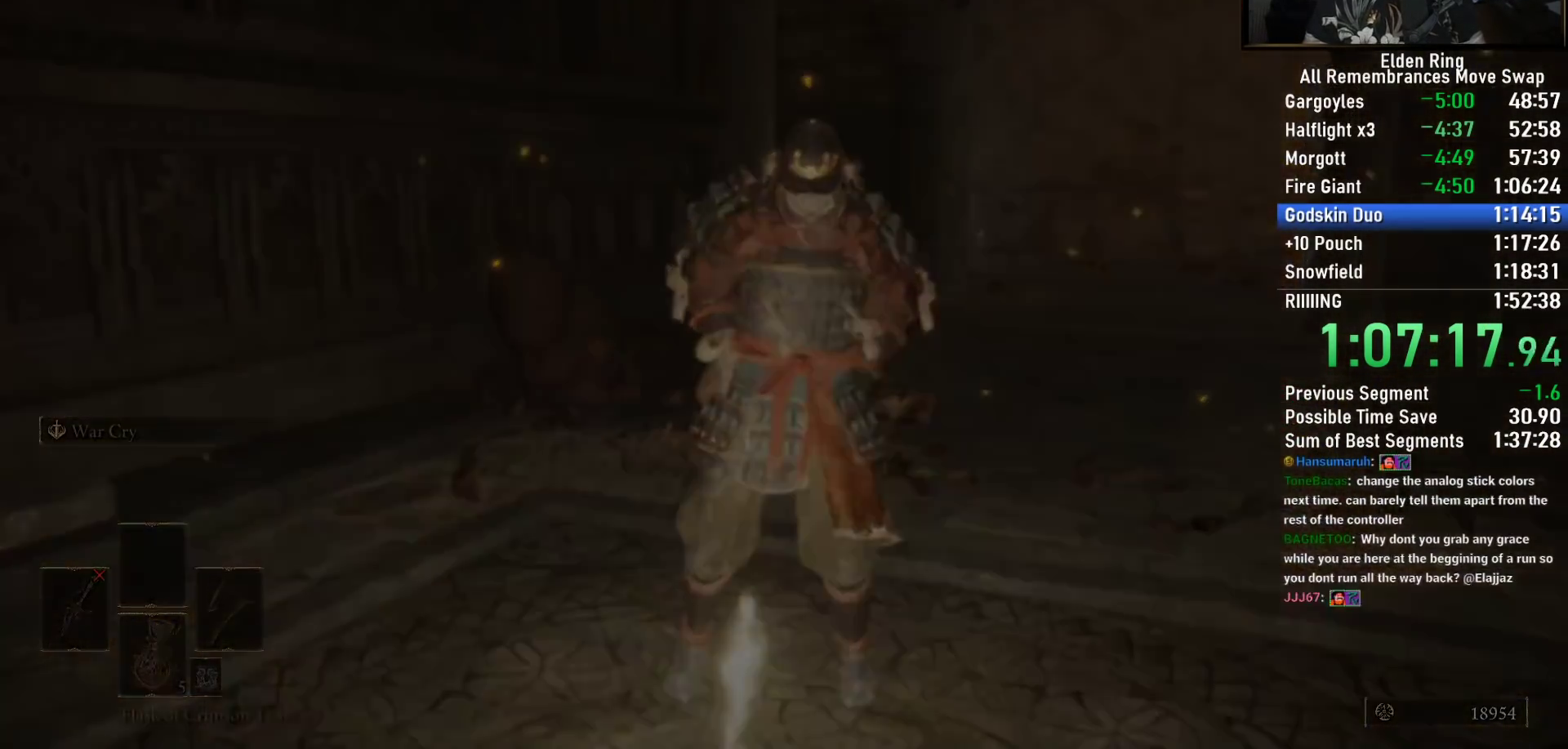
{"buttons": ["CIRCLE"], "left_stick": "center", "right_stick": "center", "events": [[67, "CIRCLE", "up"], [150, "CIRCLE", "down"], [217, "CIRCLE", "up"], [300, "CIRCLE", "down"], [367, "CIRCLE", "up"], [450, "CIRCLE", "down"]]}
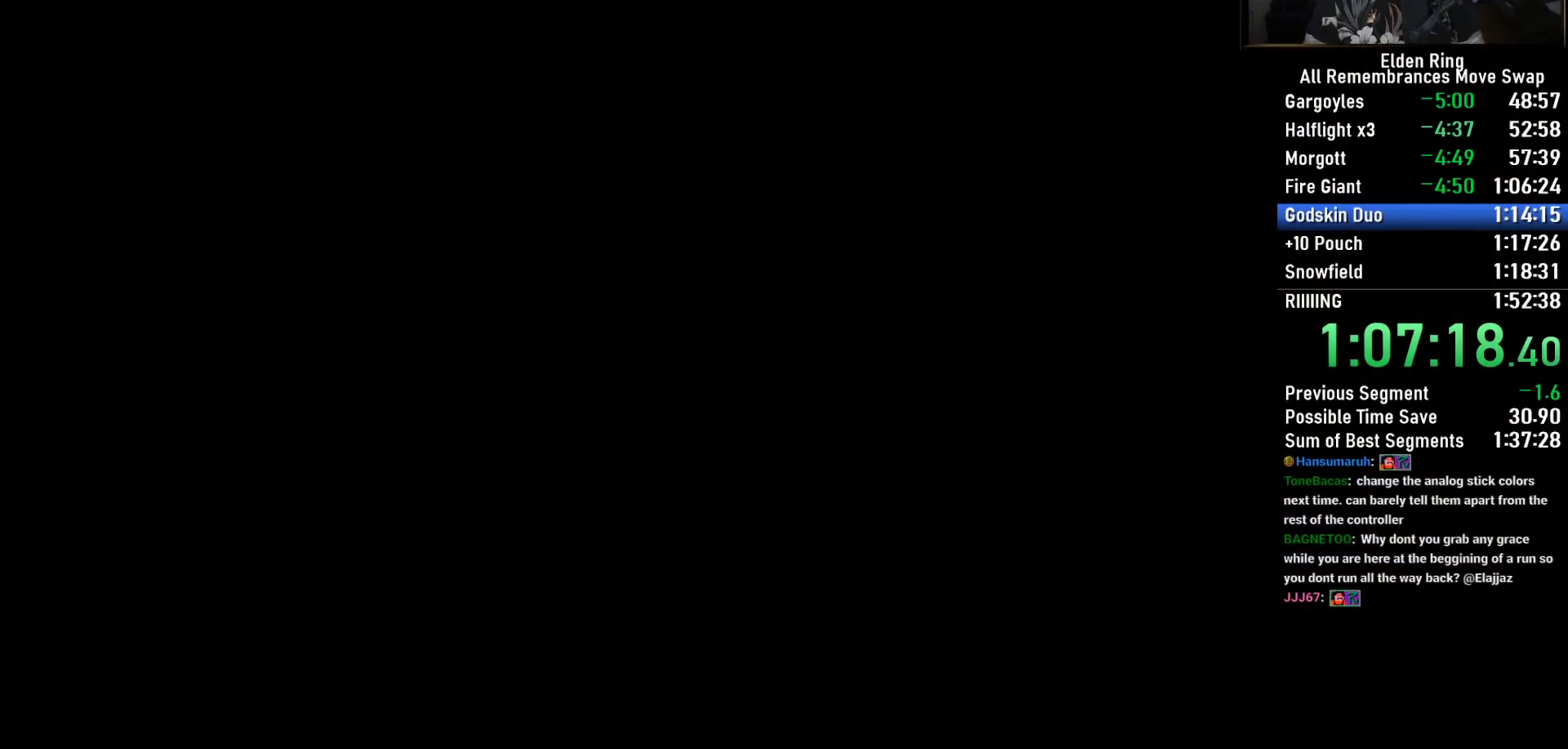
{"buttons": [], "left_stick": "center", "right_stick": "center", "events": [[17, "CIRCLE", "up"], [100, "CIRCLE", "down"], [150, "CIRCLE", "up"], [267, "CIRCLE", "down"], [333, "CIRCLE", "up"], [433, "CIRCLE", "down"], [500, "CIRCLE", "up"]]}